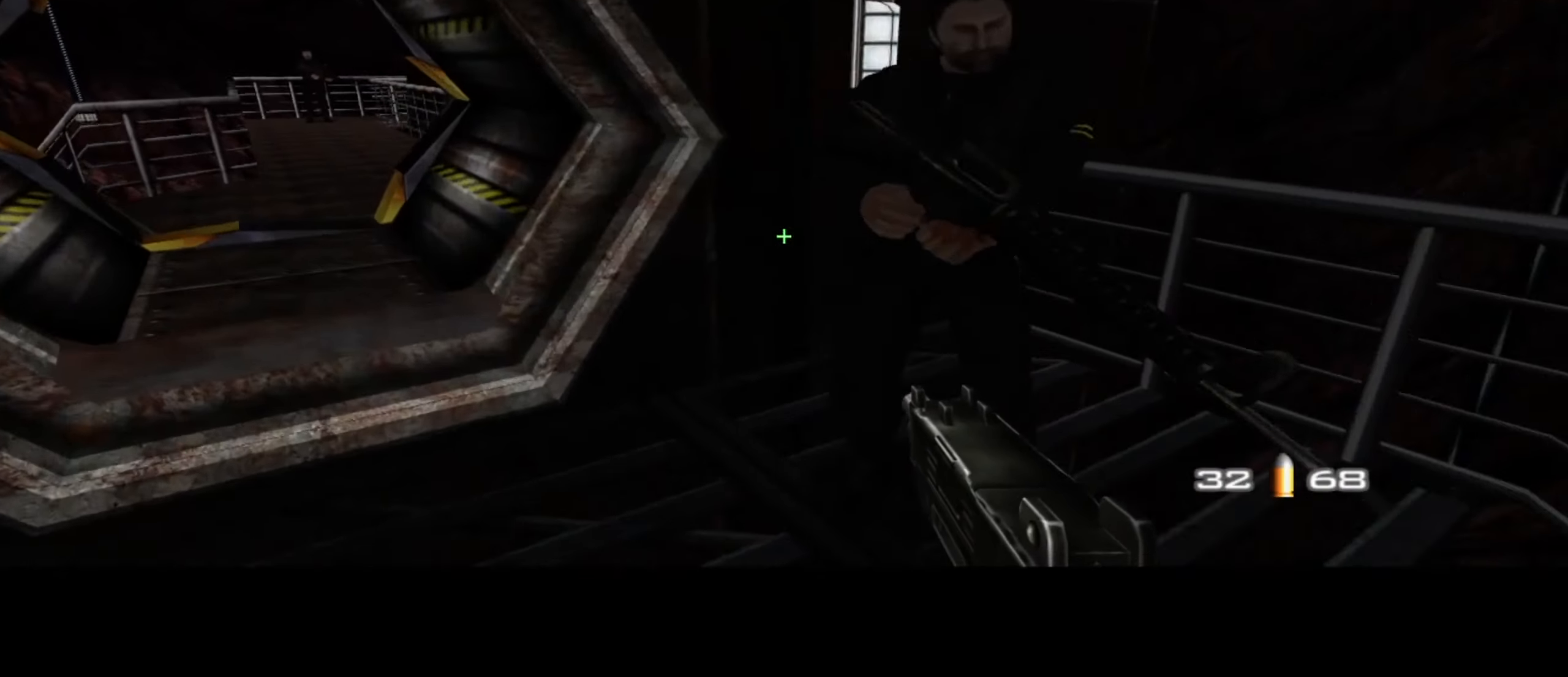
Gameplay with keyboard and mouse; each line is a JSON object with the keys and mouse buttons held at the frame after it. "events" lists presses ("down") and releases ("up") of "1", "2", "3", "4", "5", "a", "alt", "c", "ctrl", "d", "e", "f", "q", "r", "s", "shift", "space", "tab", "v", "w", "x", "z", "mouse_left", "mouse_middle", "mouse_right", "mouse_wheel_up" and "mouse_wheel_down" between this image and that frame as [ms after this image, input, new state], when the widget could be followed in between. "mouse_left", "mouse_middle", "mouse_right", "mouse_wheel_up", "mouse_wheel_down" = the "left", "middle", "right", "wheel_up", "wheel_down" buttons of the "mouse" list. No other keys are recorded. Not read: mouse_move.
{"keys": ["a", "w"], "mouse": [], "events": []}
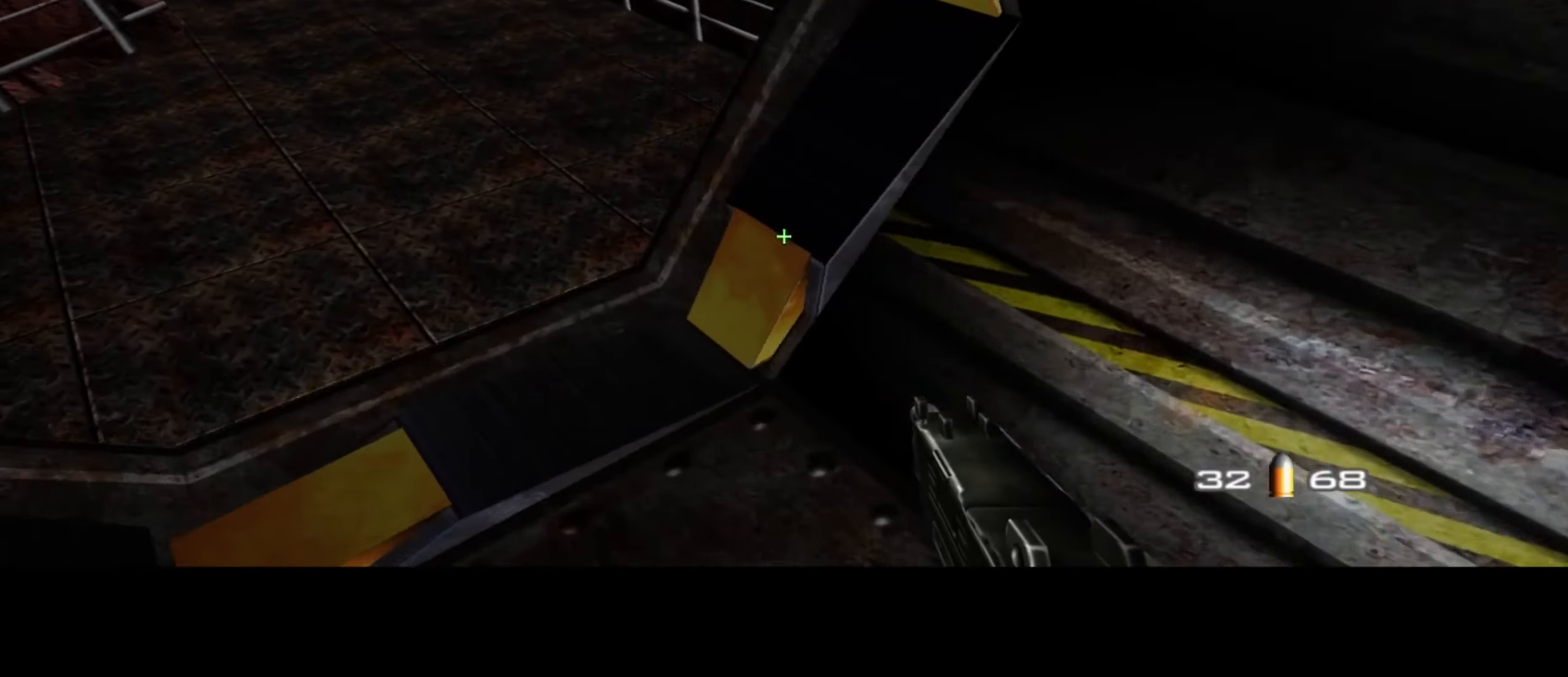
{"keys": ["a", "w"], "mouse": ["left"], "events": [[166, "mouse_left", "down"]]}
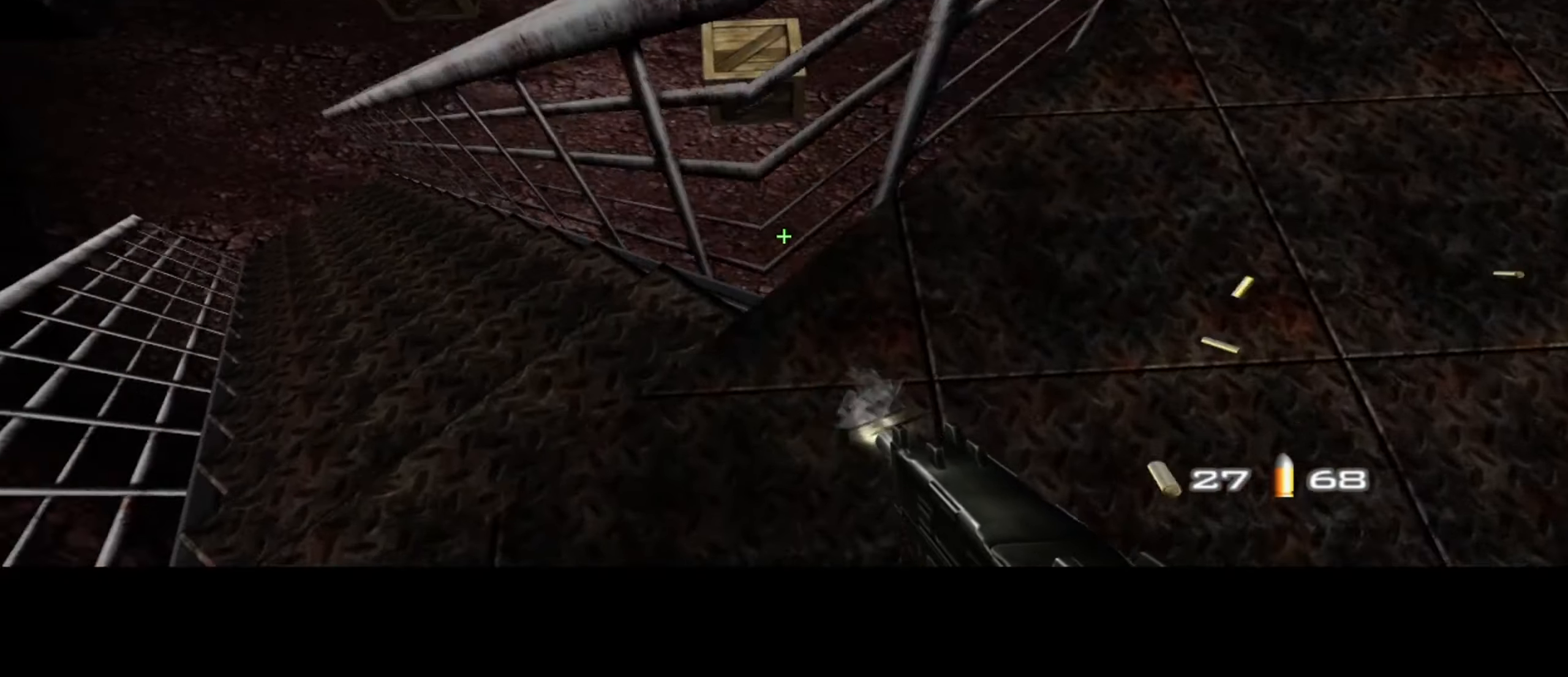
{"keys": ["a", "w"], "mouse": [], "events": [[83, "mouse_left", "up"], [83, "q", "down"], [216, "q", "up"]]}
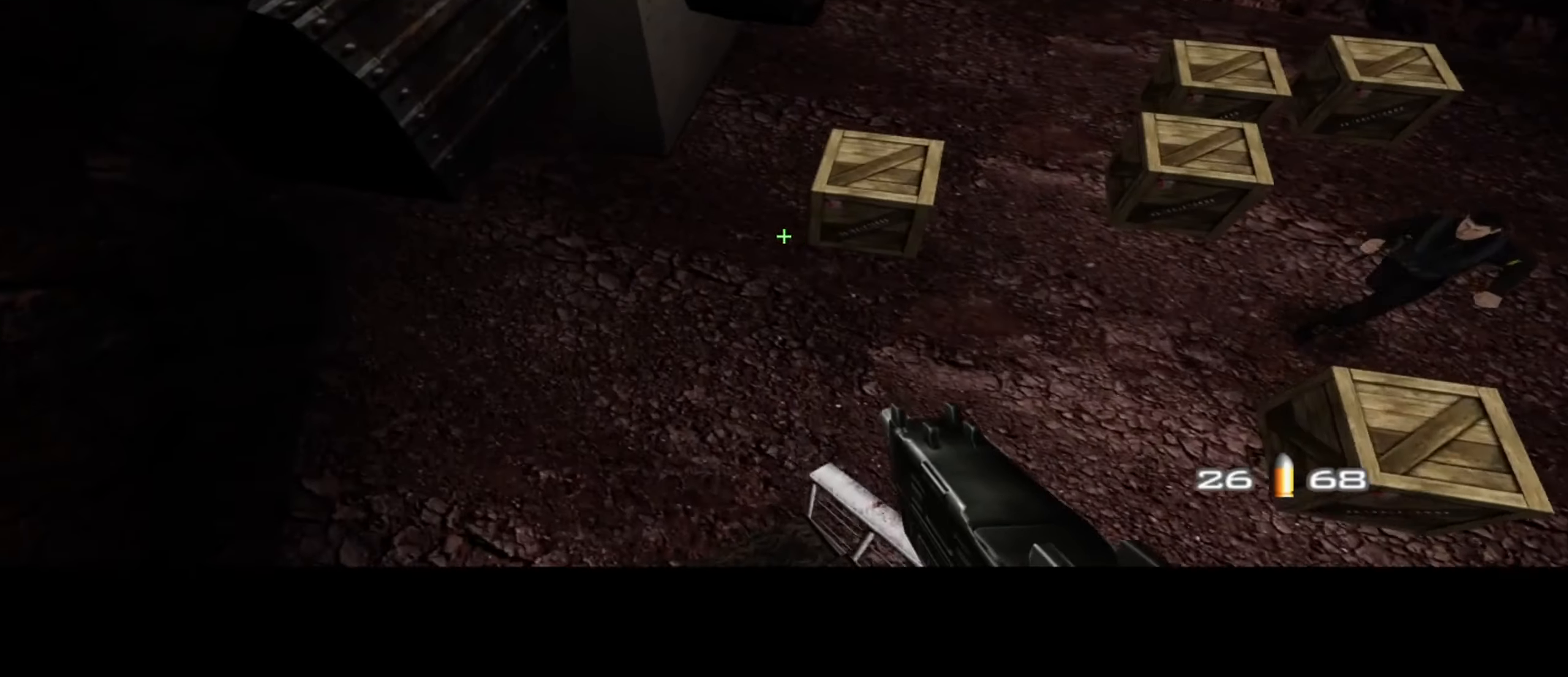
{"keys": ["d", "w"], "mouse": [], "events": [[50, "a", "up"], [50, "d", "down"]]}
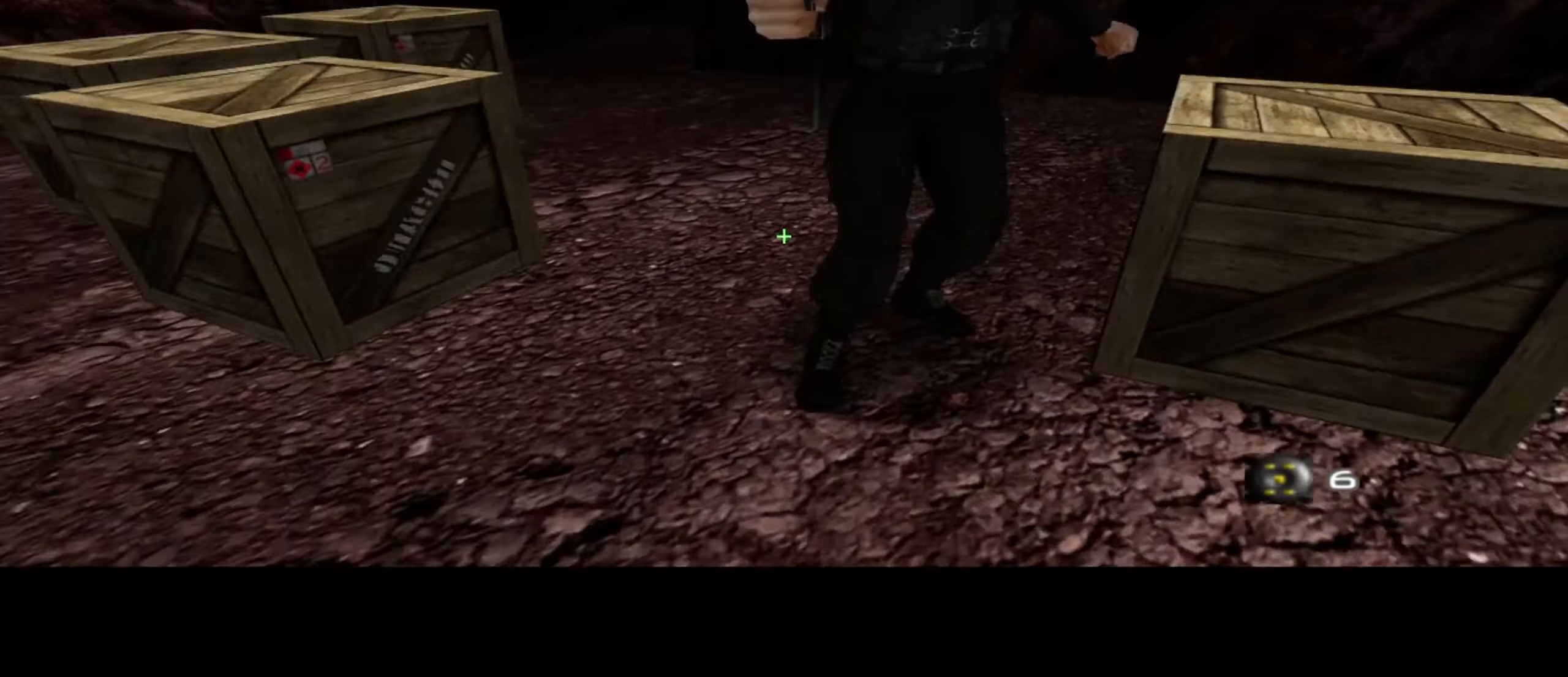
{"keys": ["a", "w"], "mouse": [], "events": [[150, "mouse_left", "down"], [283, "mouse_left", "up"], [333, "a", "down"], [333, "d", "up"]]}
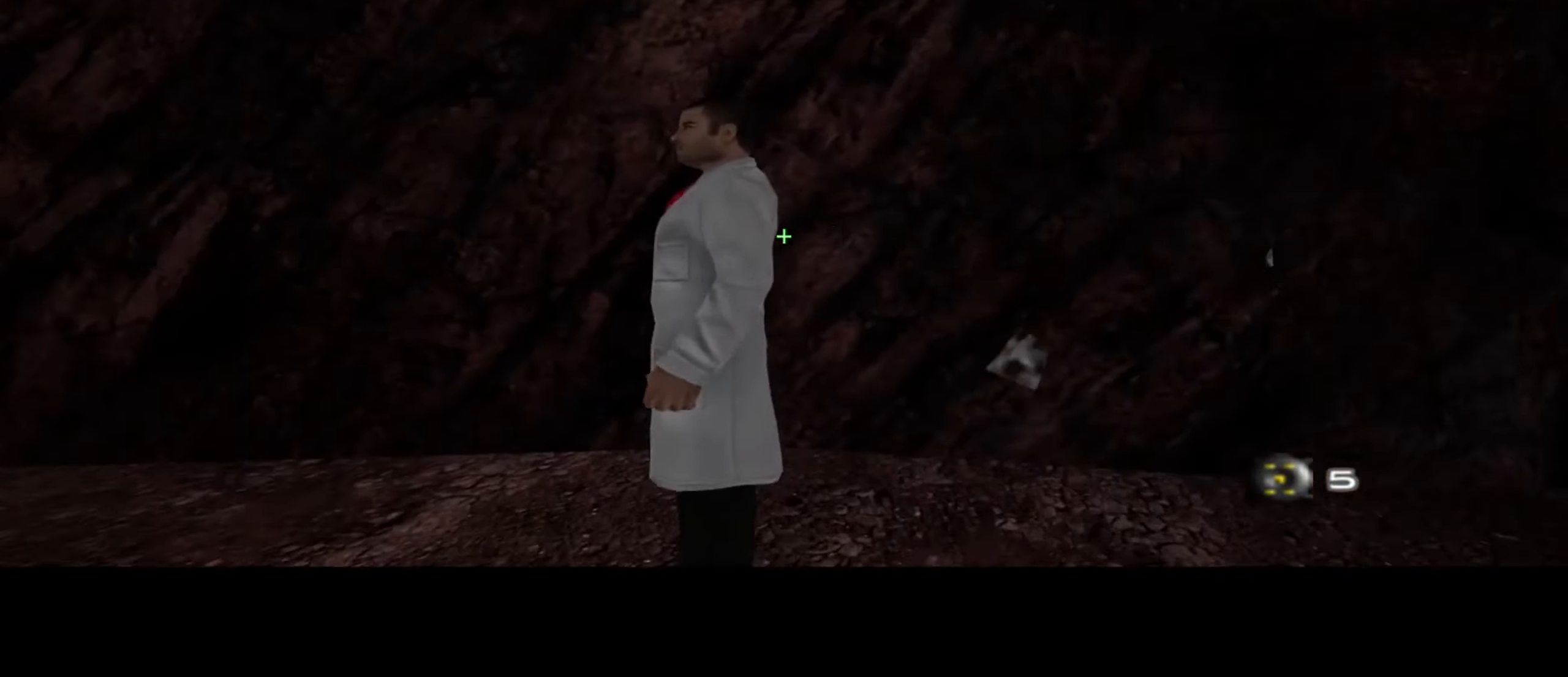
{"keys": ["a", "w"], "mouse": [], "events": [[100, "v", "down"], [250, "v", "up"]]}
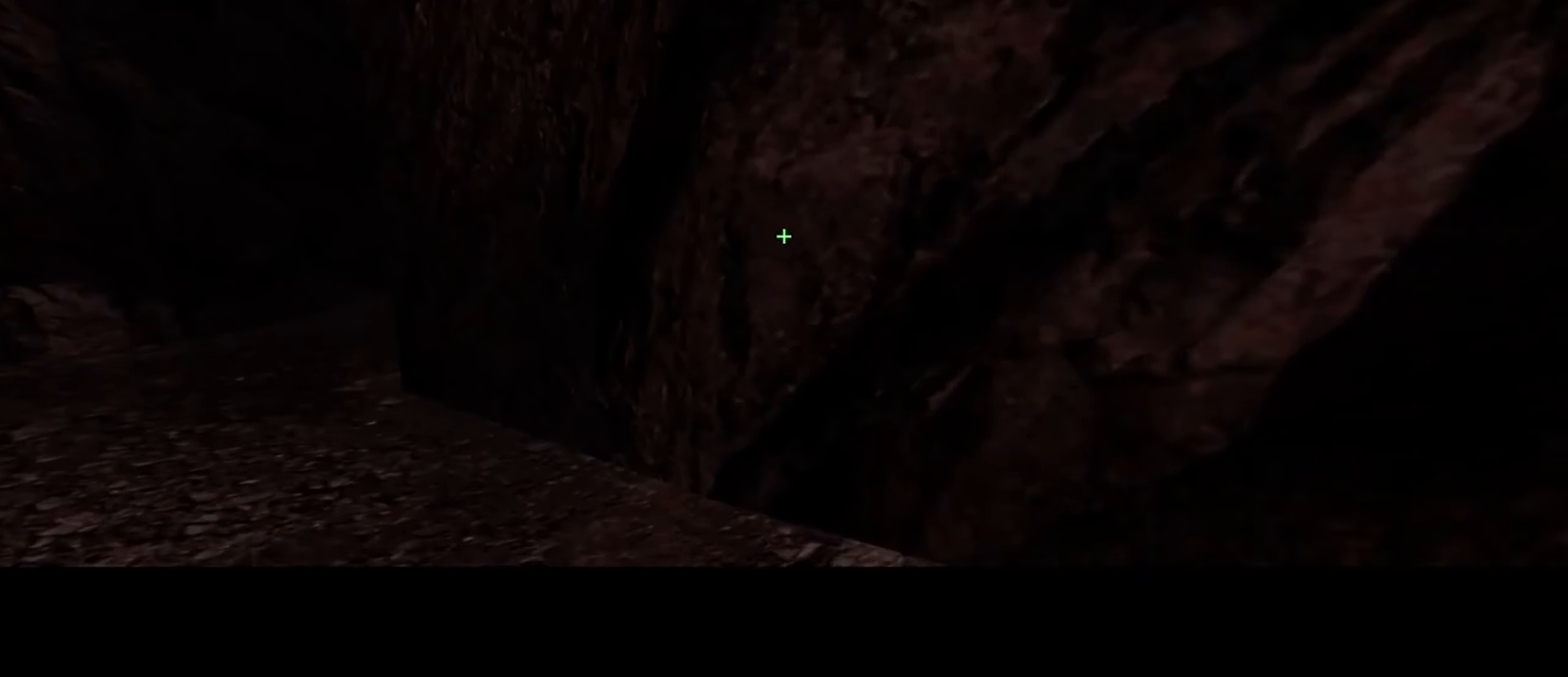
{"keys": ["a", "w"], "mouse": [], "events": []}
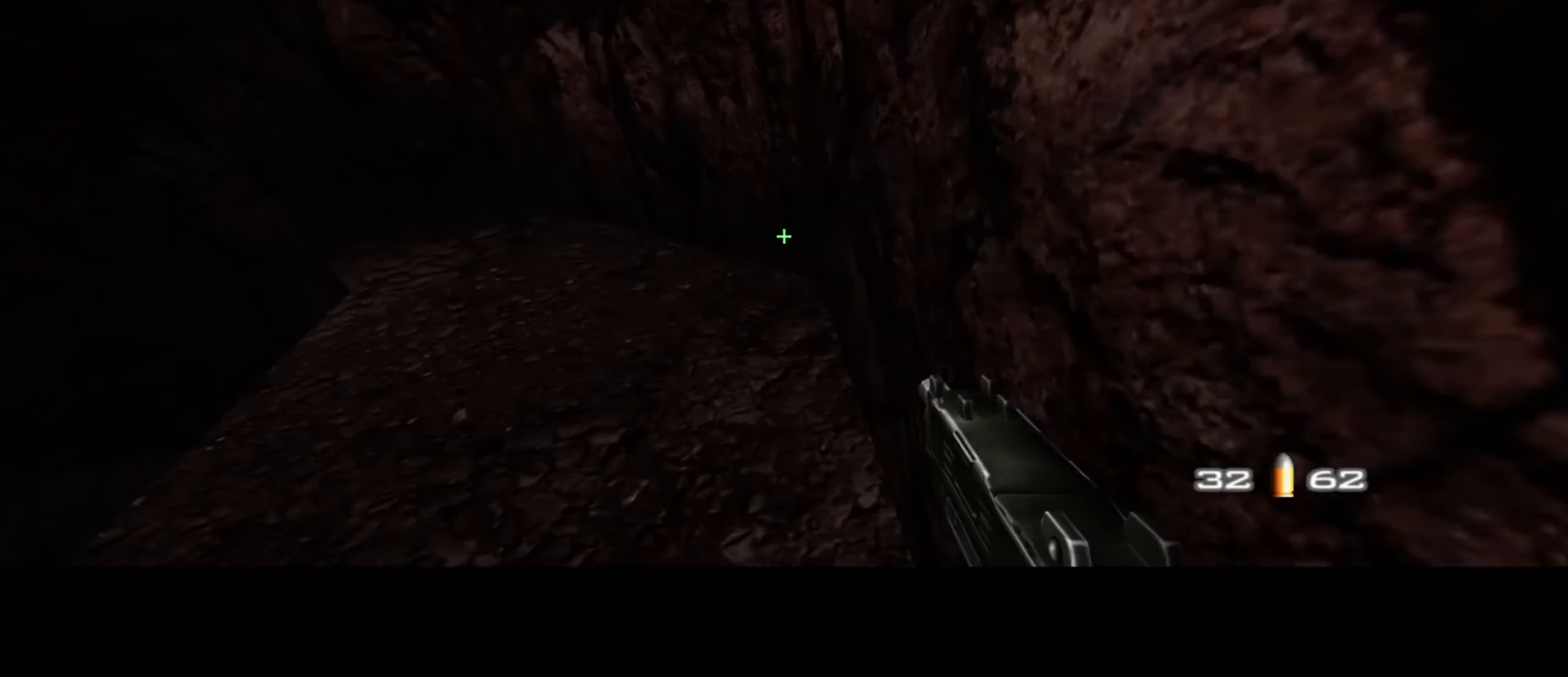
{"keys": ["a", "w"], "mouse": [], "events": []}
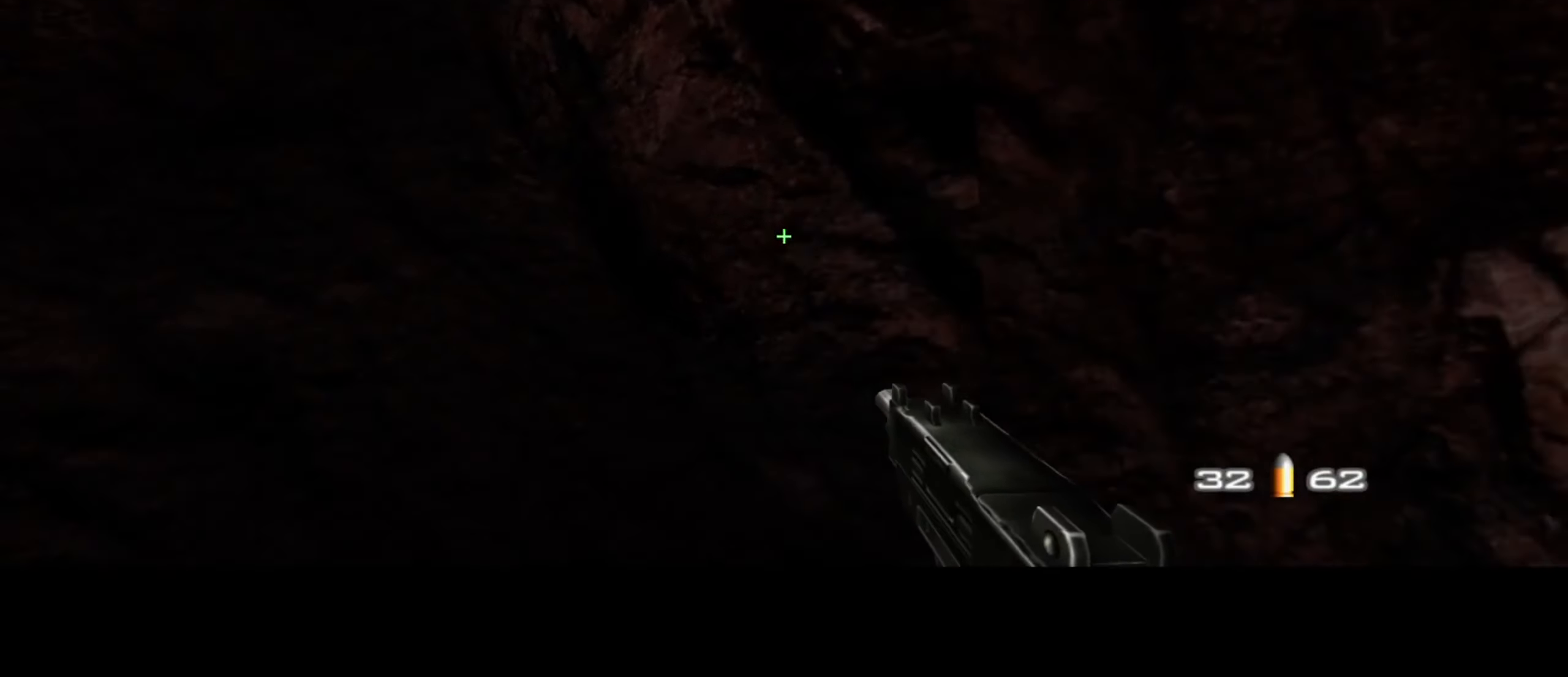
{"keys": ["w"], "mouse": [], "events": [[100, "a", "up"]]}
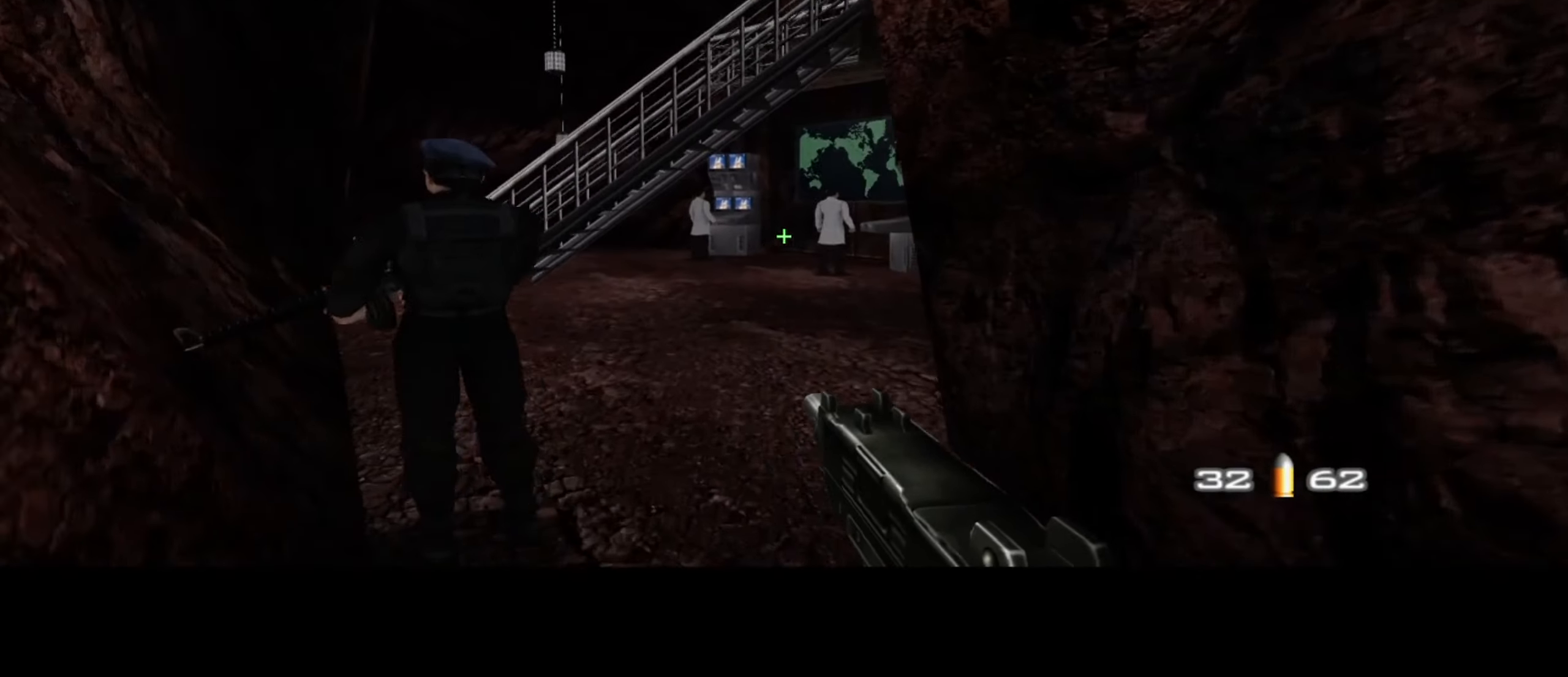
{"keys": ["w"], "mouse": ["left"], "events": [[200, "mouse_left", "down"]]}
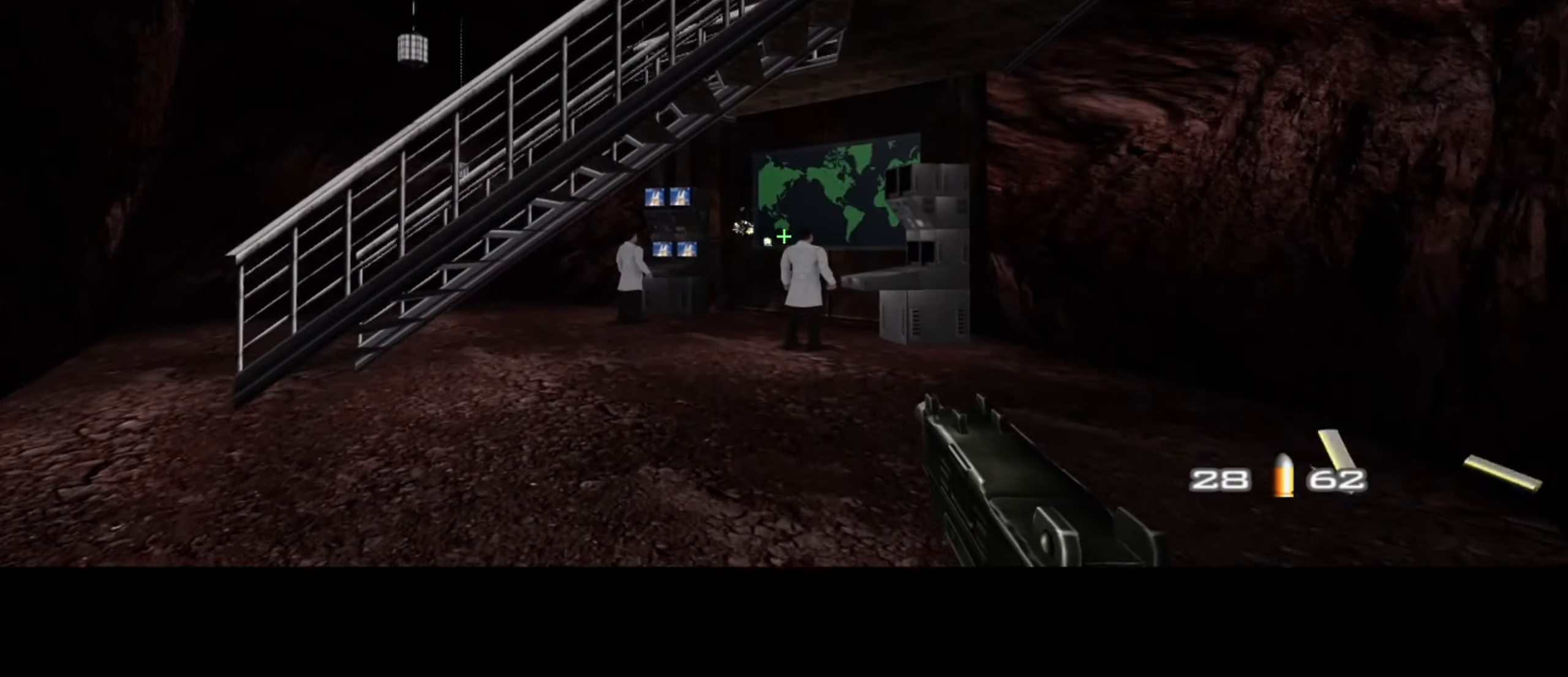
{"keys": ["a", "w"], "mouse": [], "events": [[116, "a", "down"], [166, "mouse_left", "up"], [217, "q", "down"], [350, "q", "up"]]}
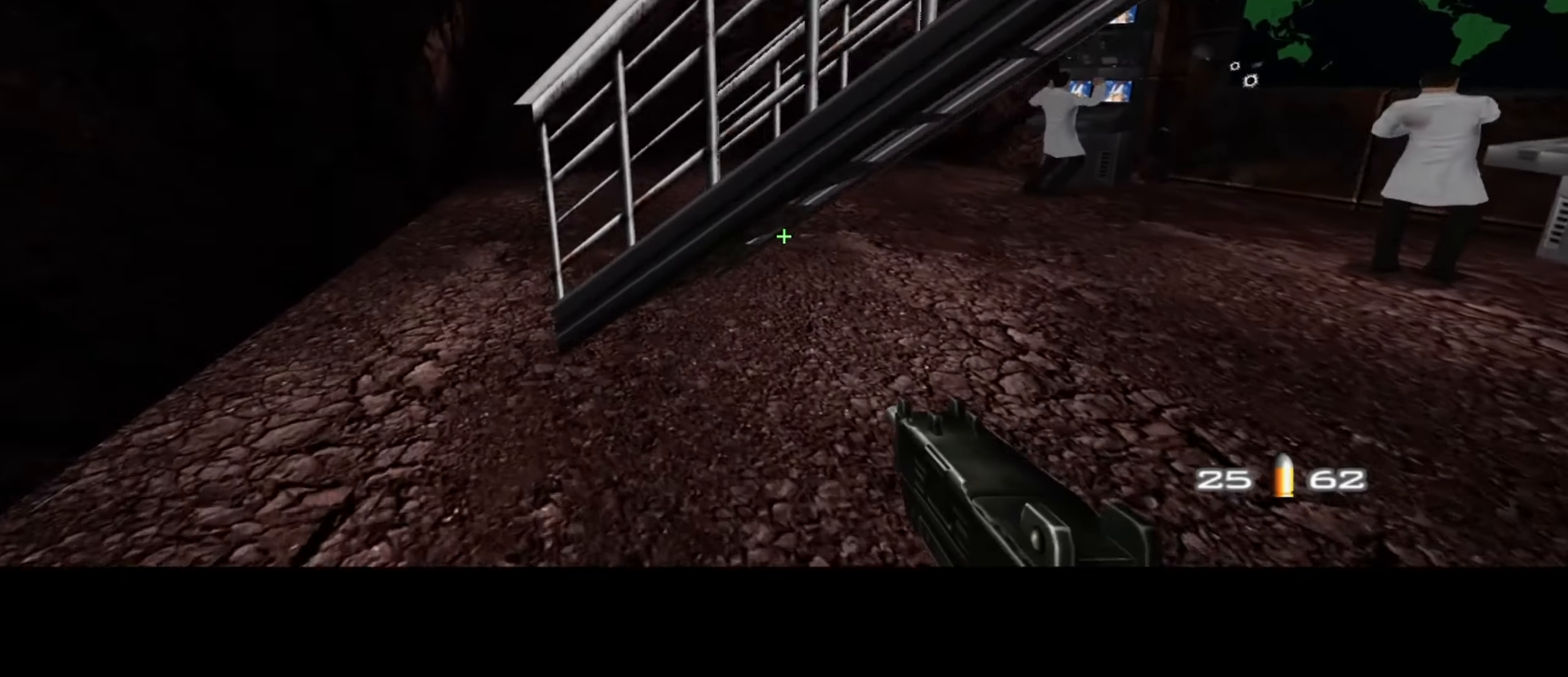
{"keys": ["d", "w"], "mouse": ["left"], "events": [[317, "a", "up"], [317, "d", "down"], [500, "mouse_left", "down"]]}
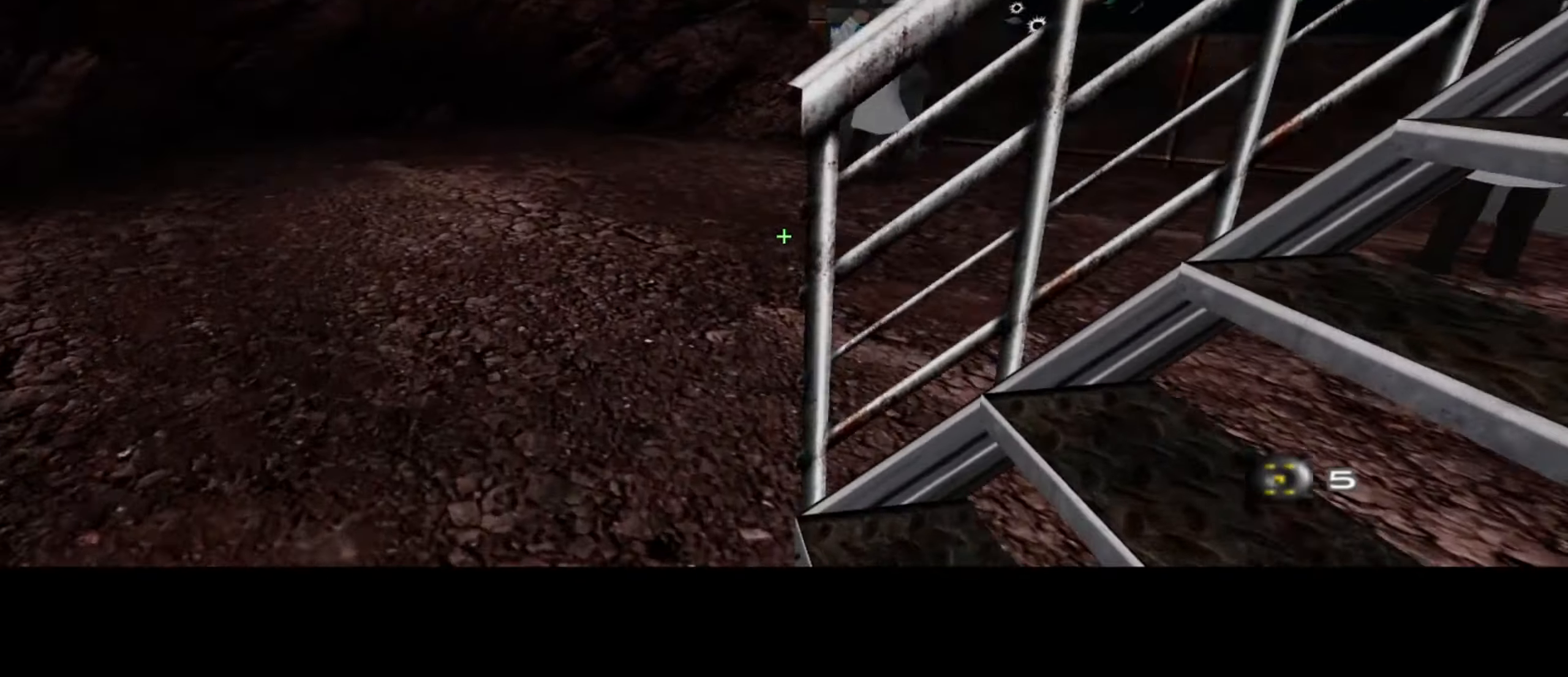
{"keys": ["d", "w"], "mouse": [], "events": [[233, "mouse_left", "up"]]}
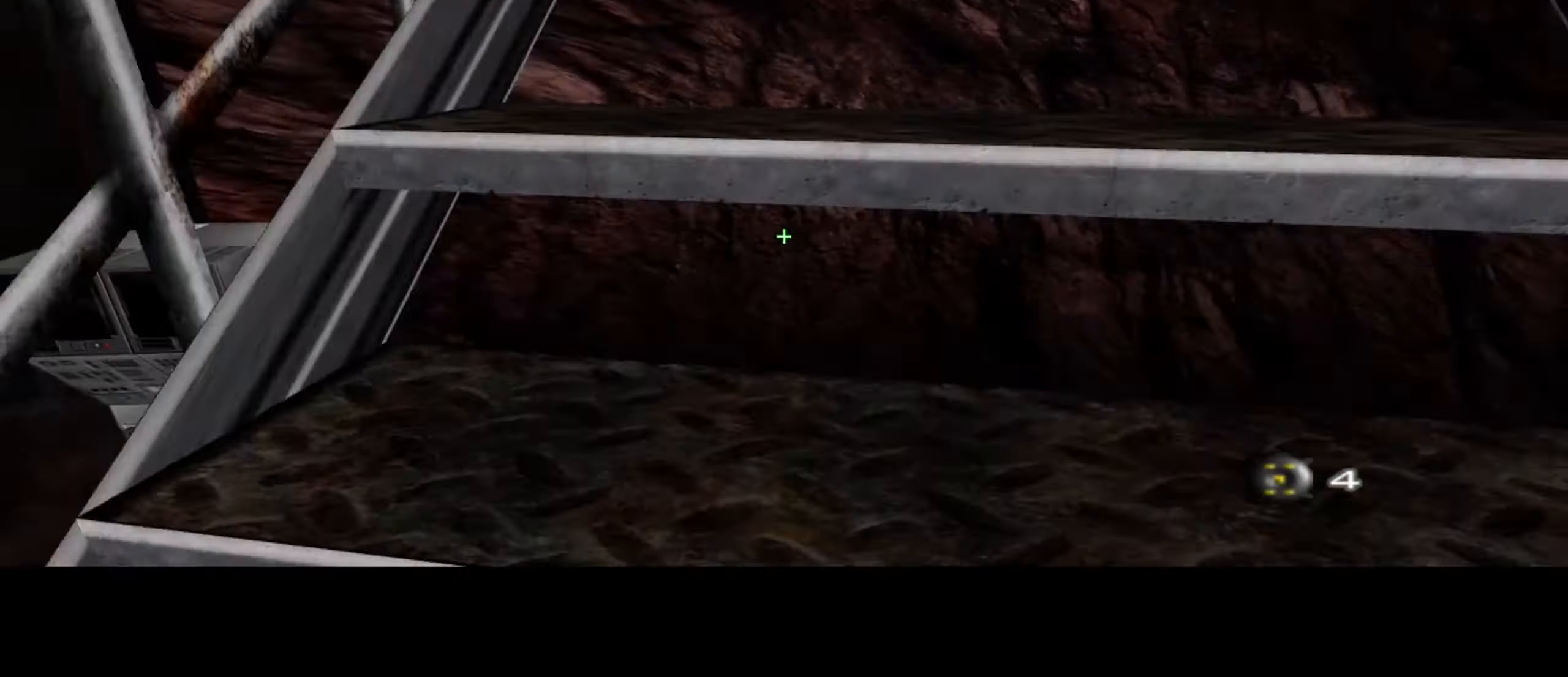
{"keys": ["d", "w"], "mouse": [], "events": []}
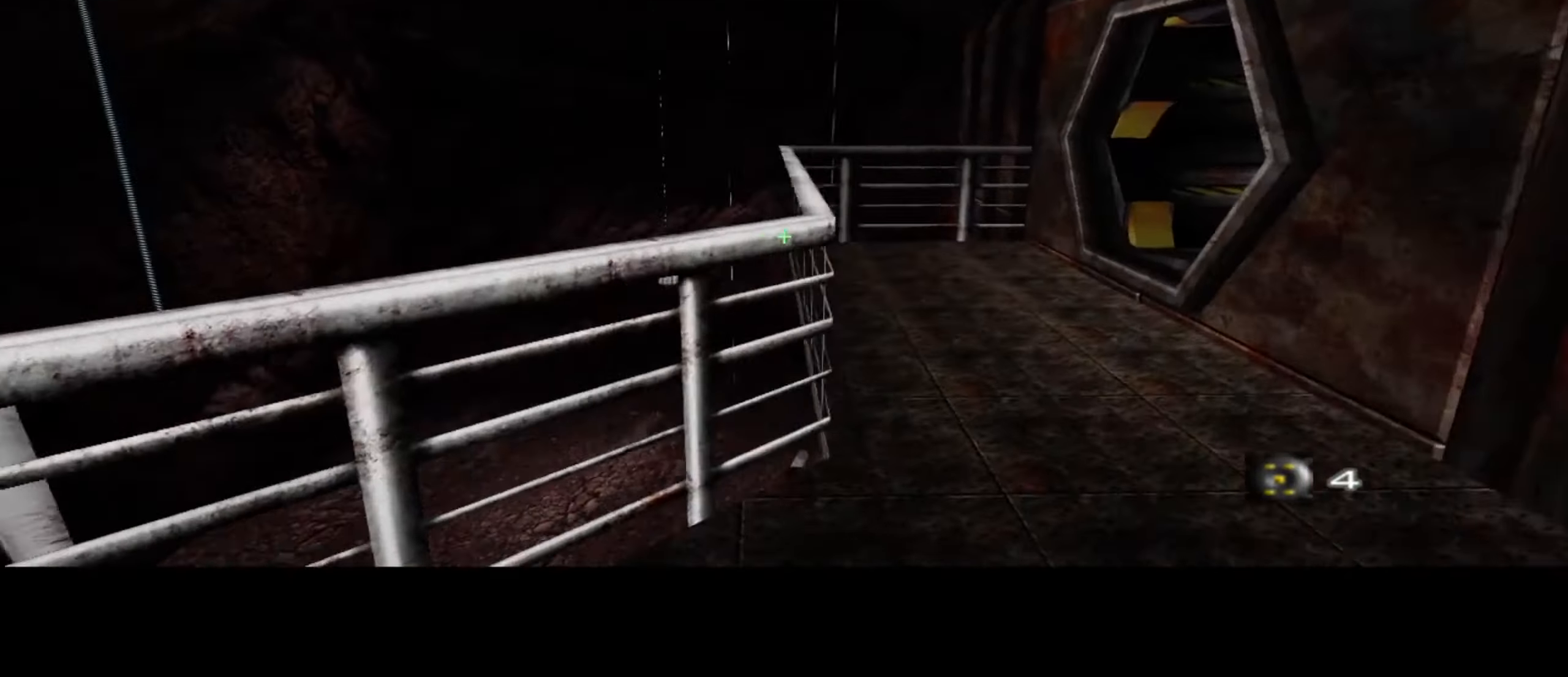
{"keys": ["d", "w"], "mouse": [], "events": [[250, "mouse_left", "down"], [450, "mouse_left", "up"]]}
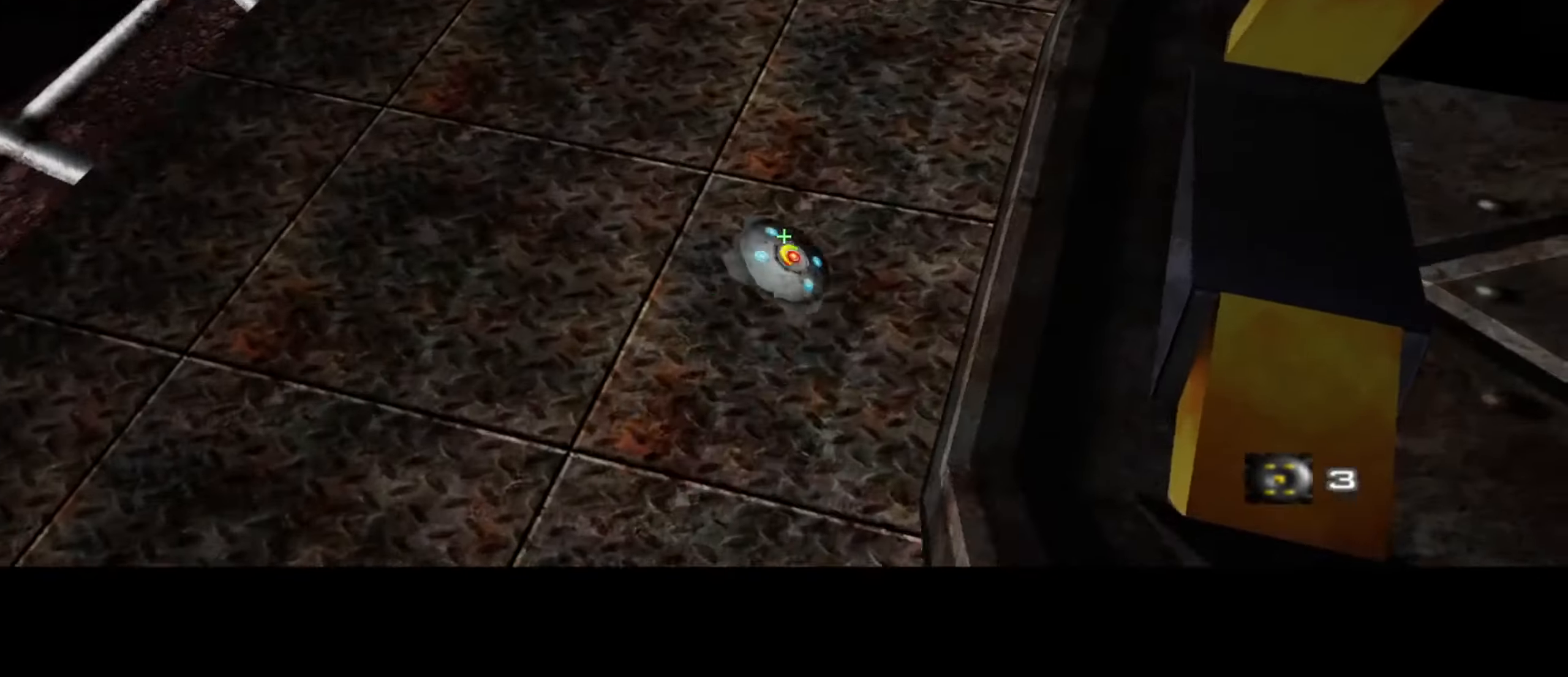
{"keys": ["d", "w"], "mouse": [], "events": []}
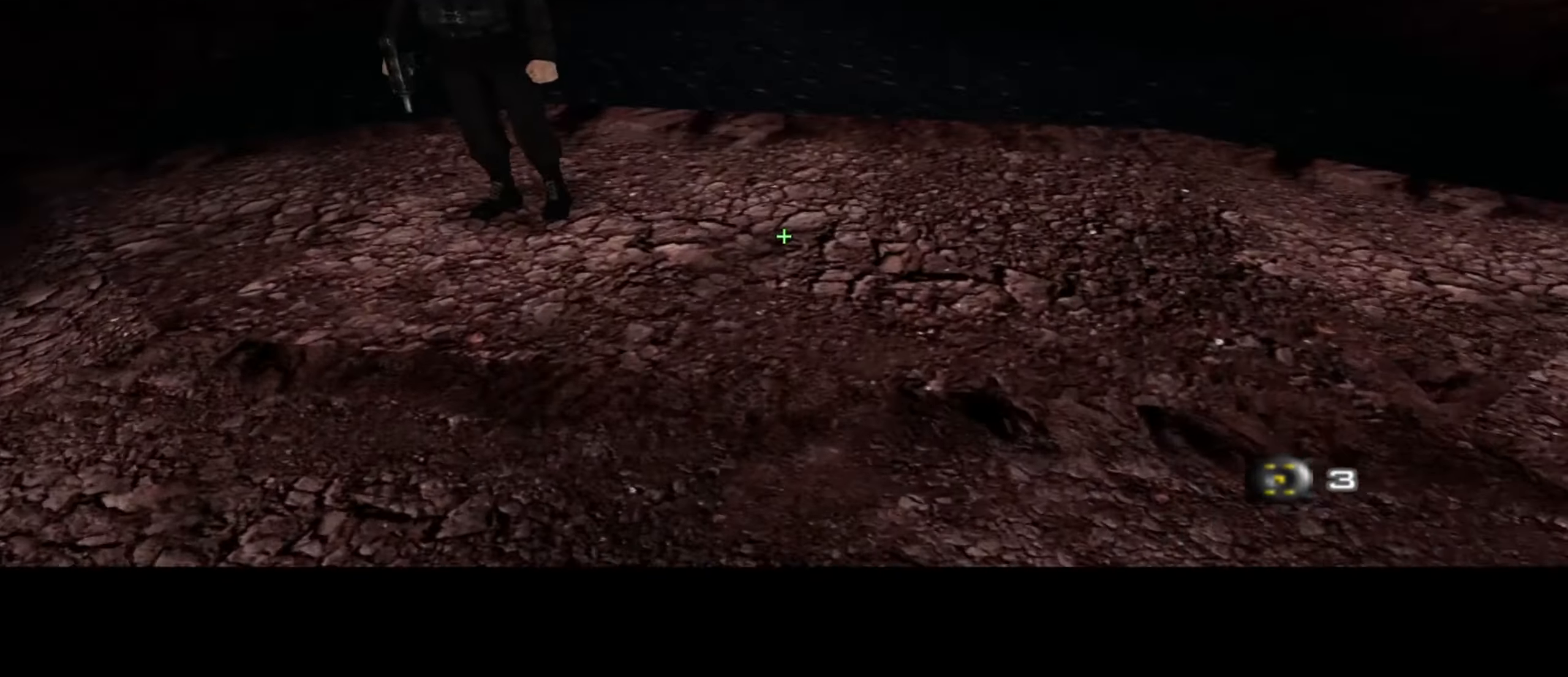
{"keys": ["d", "w"], "mouse": [], "events": [[233, "v", "down"], [367, "v", "up"]]}
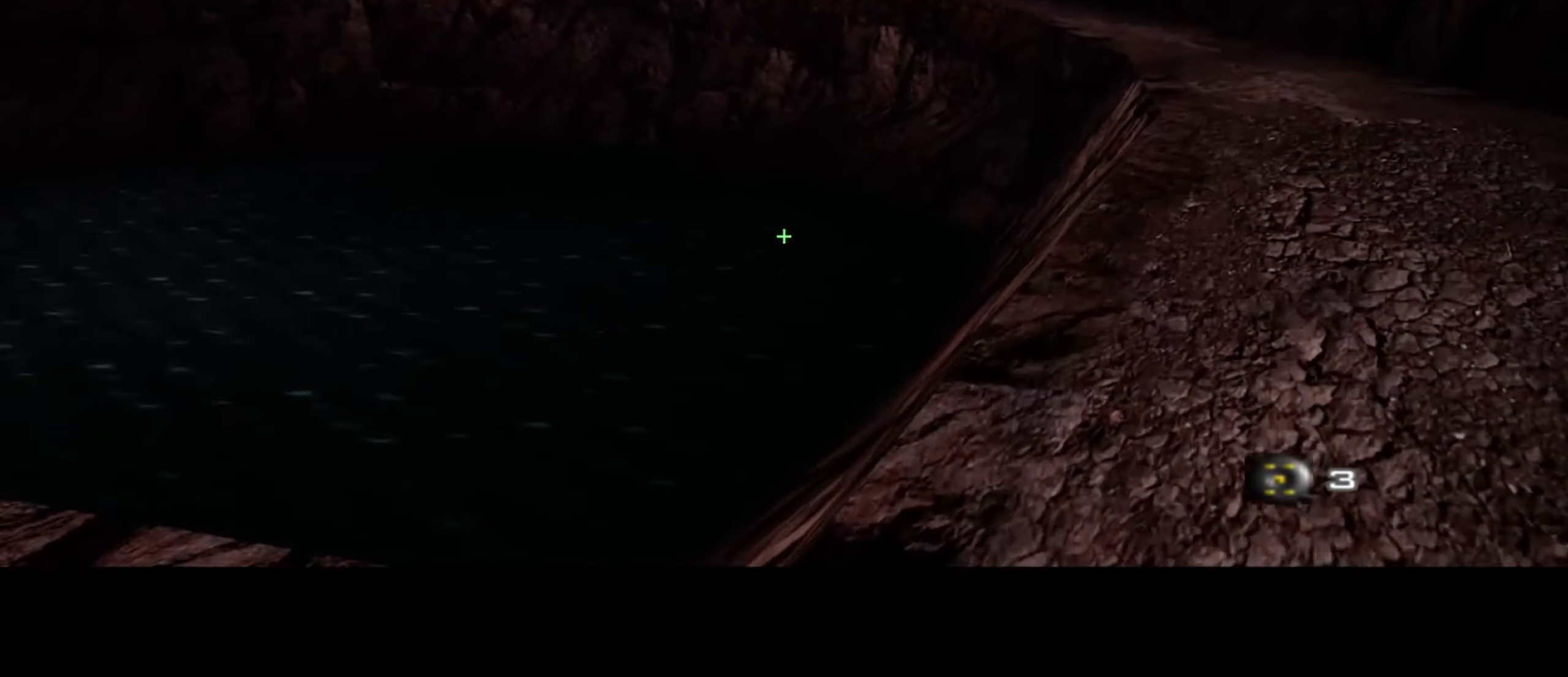
{"keys": ["d", "w"], "mouse": [], "events": []}
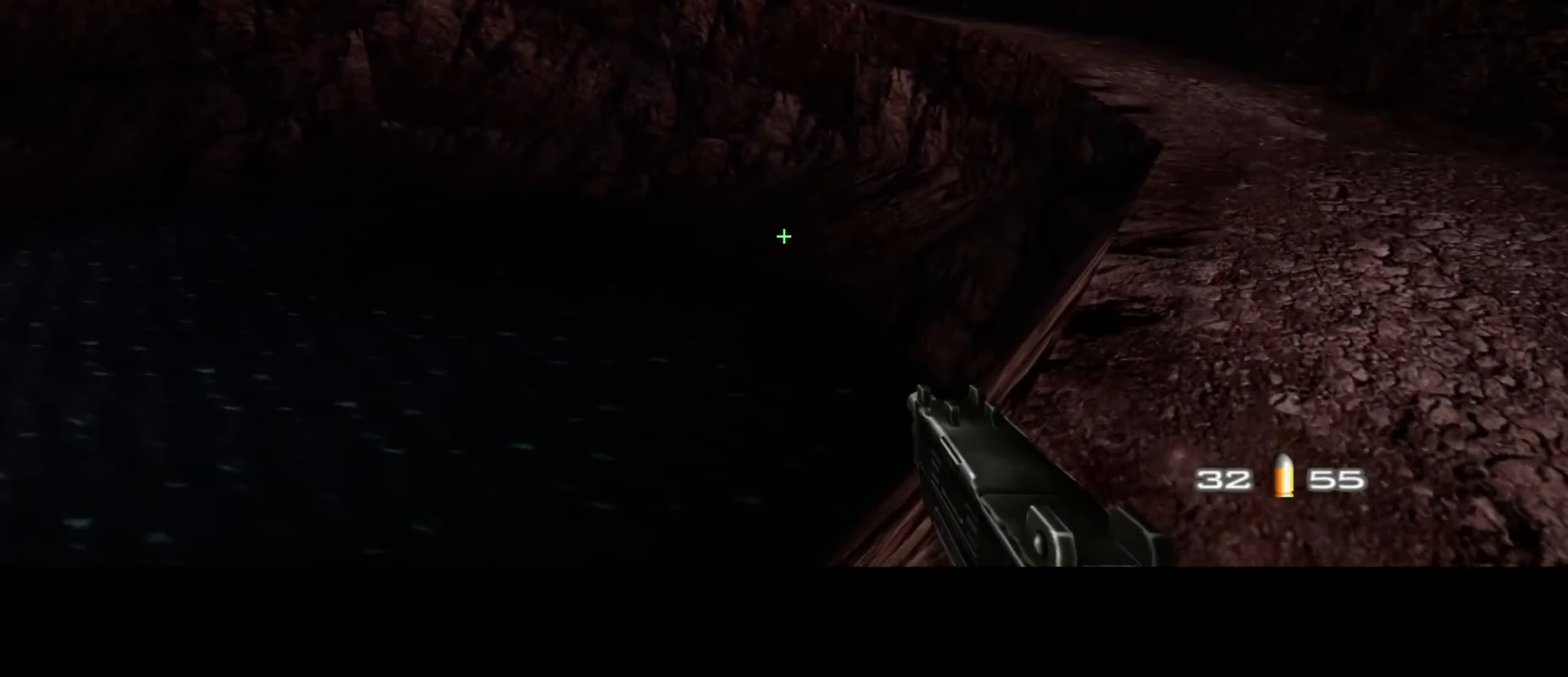
{"keys": ["d", "w"], "mouse": [], "events": []}
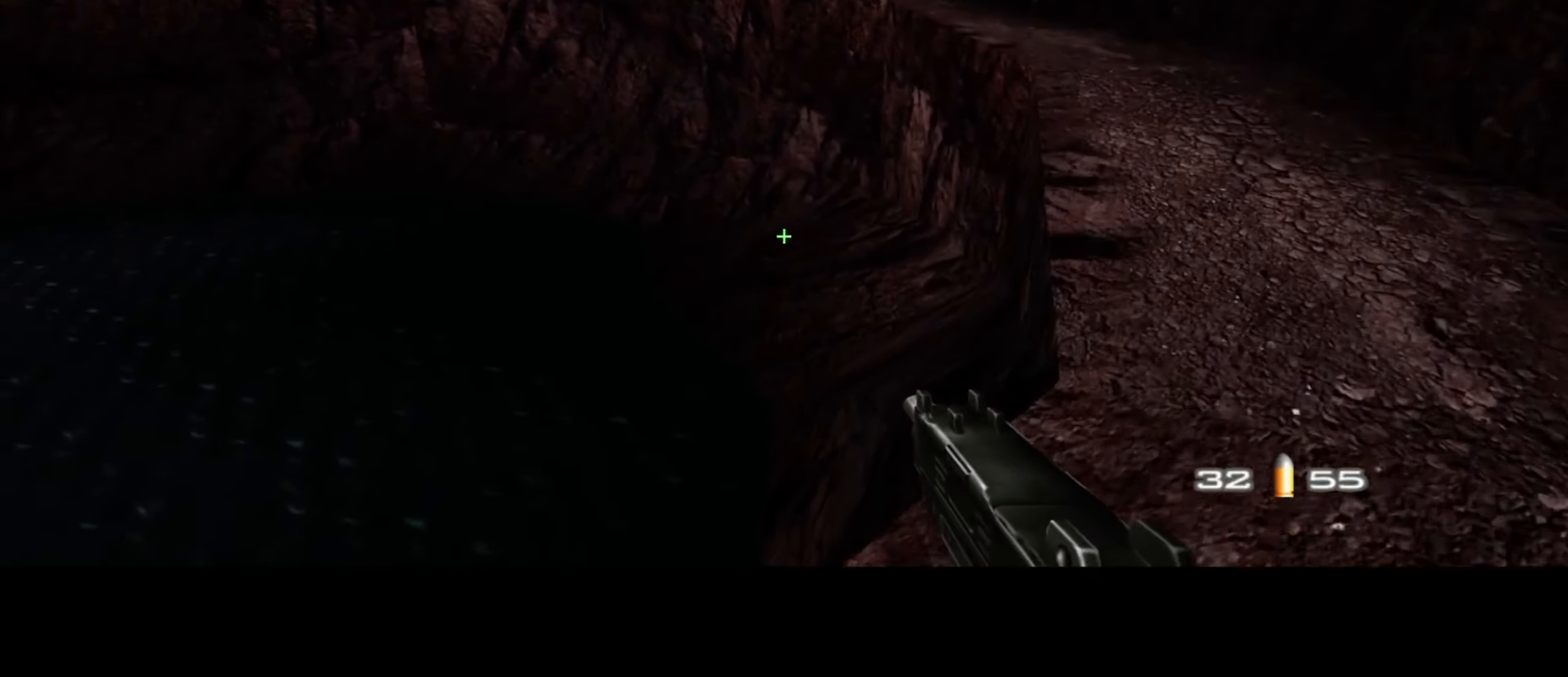
{"keys": ["d", "w"], "mouse": [], "events": []}